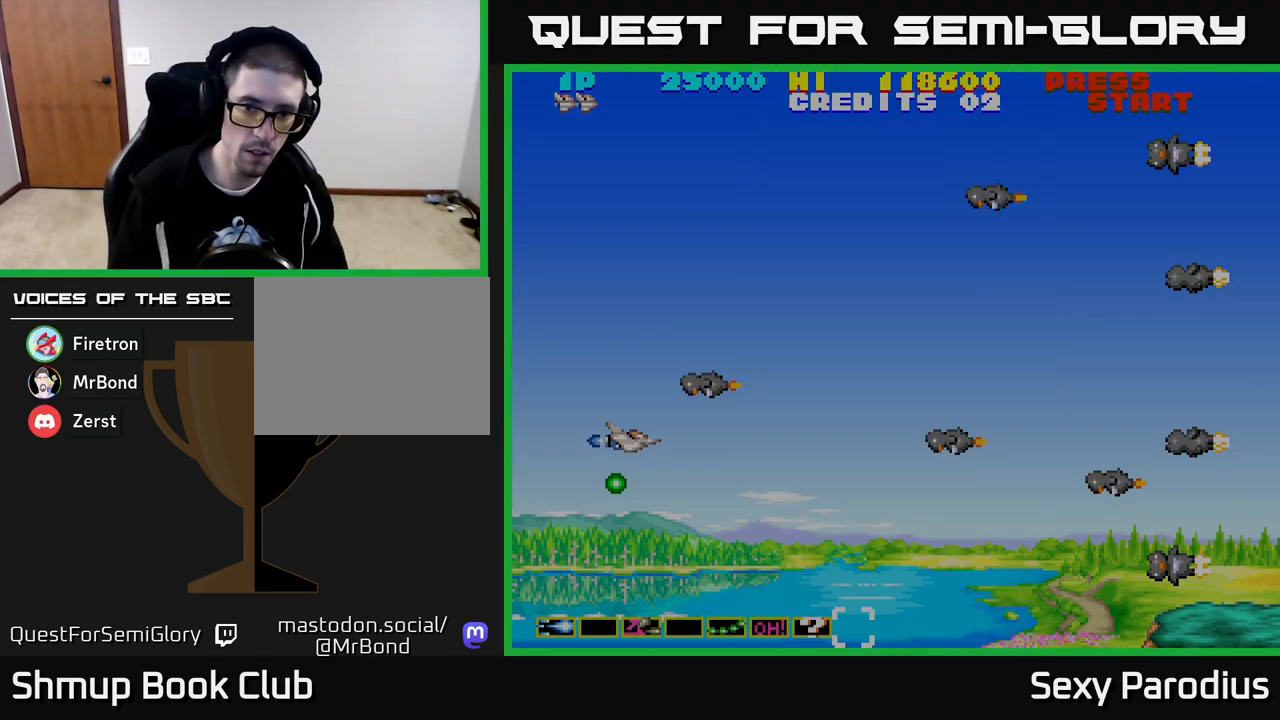
Gameplay with a controller (Xbox layout); each line is a JSON object with the inputs held at the frame after it. "events" lists button and stick changes between this image and that frame as [ms after this image, input, new state], when the widget could be followed in between. Not read: right_stick.
{"buttons": ["X"], "left_stick": "center", "events": [[450, "X", "down"]]}
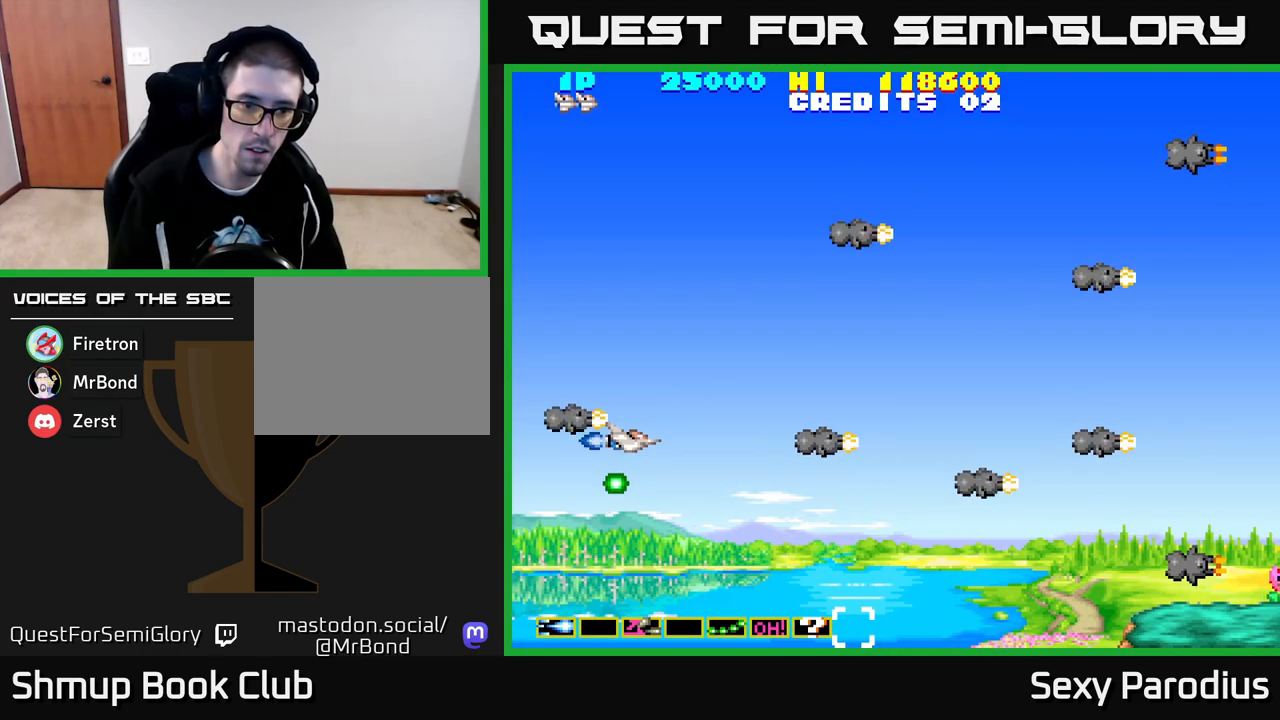
{"buttons": ["A", "R2"], "left_stick": "center", "events": [[183, "X", "up"], [283, "A", "down"], [450, "R2", "down"]]}
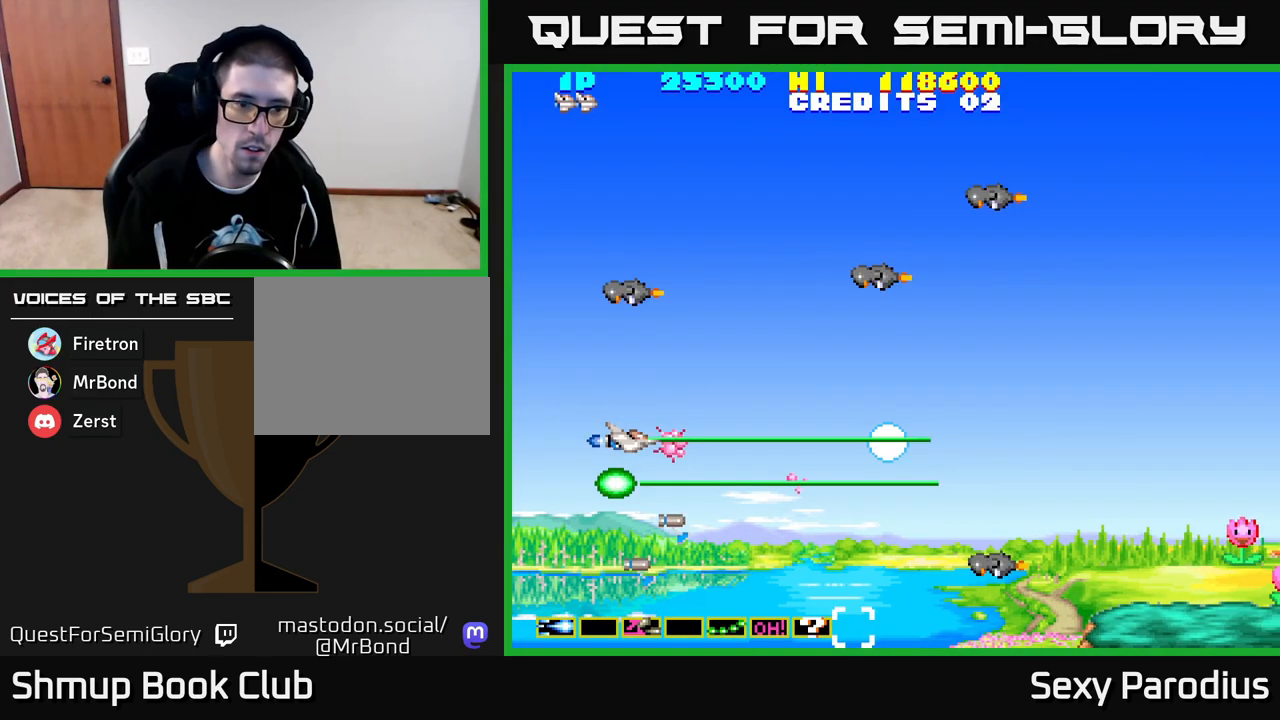
{"buttons": [], "left_stick": "center", "events": [[250, "A", "up"], [317, "R2", "up"]]}
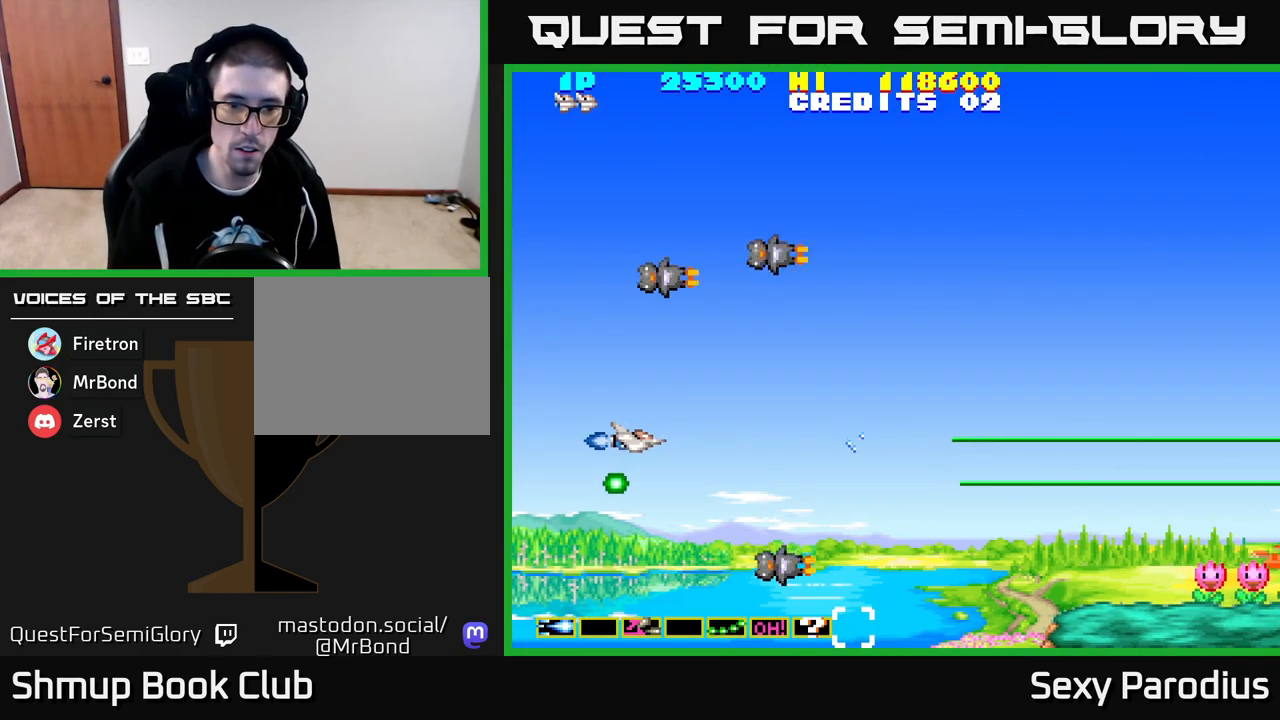
{"buttons": ["A", "DPAD_DOWN"], "left_stick": "center", "events": [[17, "DPAD_RIGHT", "down"], [100, "A", "down"], [333, "DPAD_DOWN", "down"], [417, "DPAD_RIGHT", "up"]]}
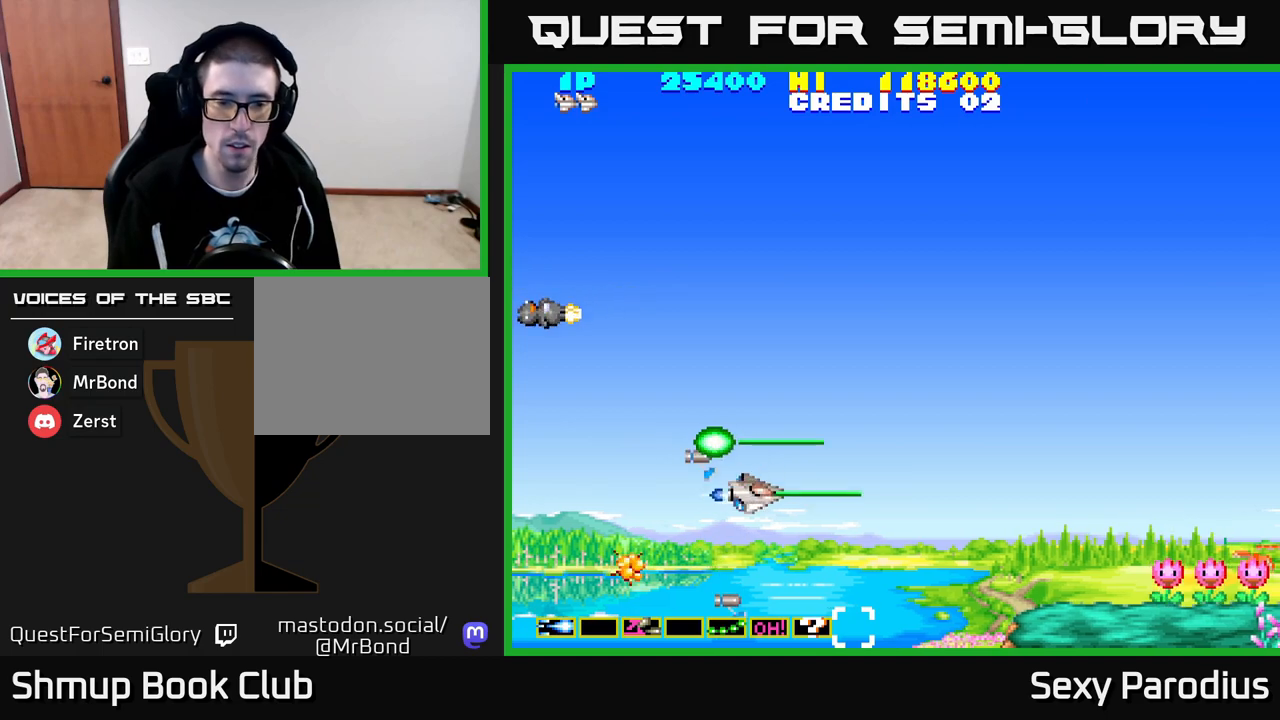
{"buttons": ["R2"], "left_stick": "center", "events": [[50, "DPAD_RIGHT", "down"], [117, "DPAD_DOWN", "up"], [150, "DPAD_RIGHT", "up"], [367, "A", "up"], [400, "R2", "down"]]}
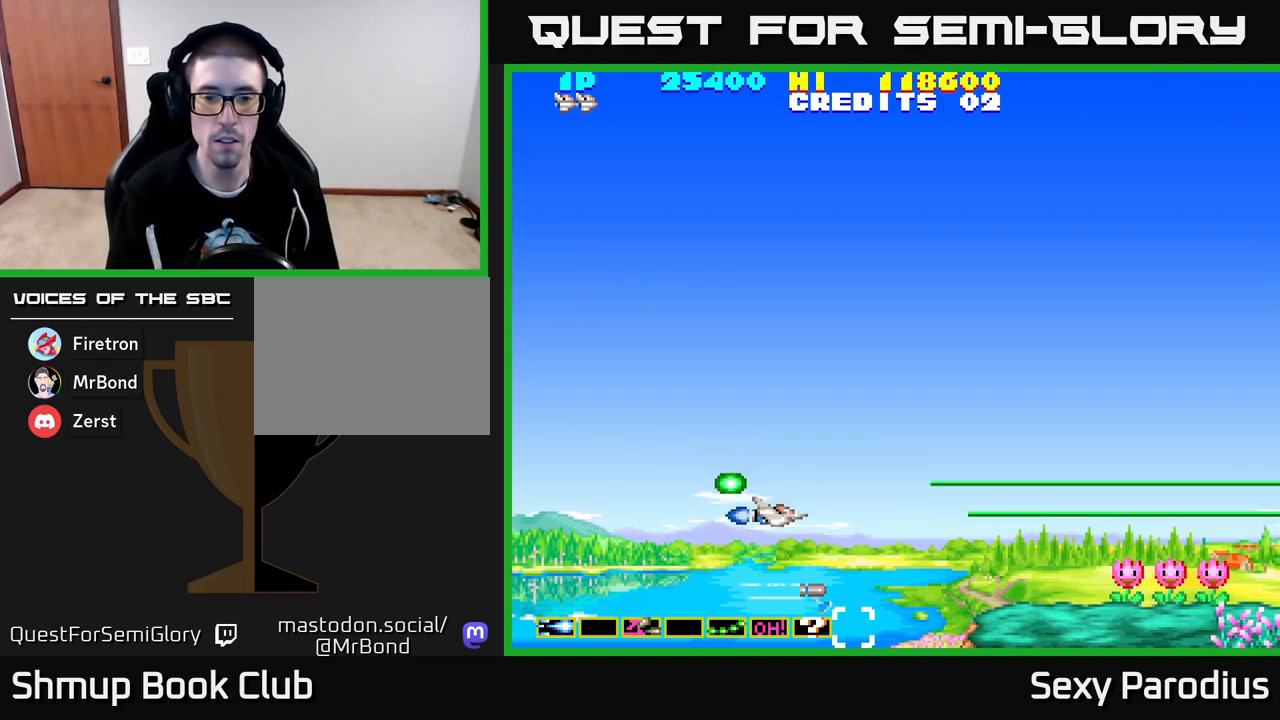
{"buttons": ["R2", "DPAD_RIGHT"], "left_stick": "center", "events": [[17, "DPAD_LEFT", "down"], [200, "DPAD_DOWN", "down"], [200, "DPAD_LEFT", "up"], [350, "DPAD_RIGHT", "down"], [367, "DPAD_DOWN", "up"]]}
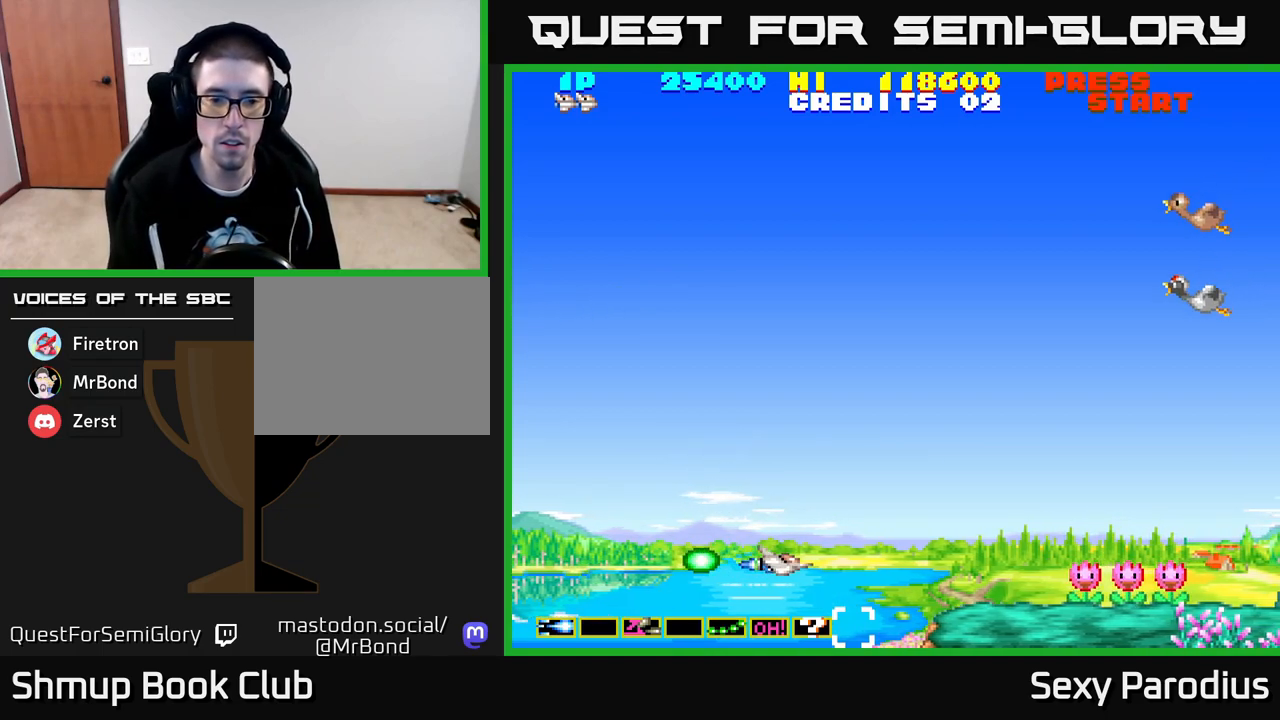
{"buttons": ["R2"], "left_stick": "center", "events": [[33, "DPAD_UP", "down"], [117, "DPAD_UP", "up"], [233, "DPAD_RIGHT", "up"], [233, "R2", "up"], [300, "R2", "down"]]}
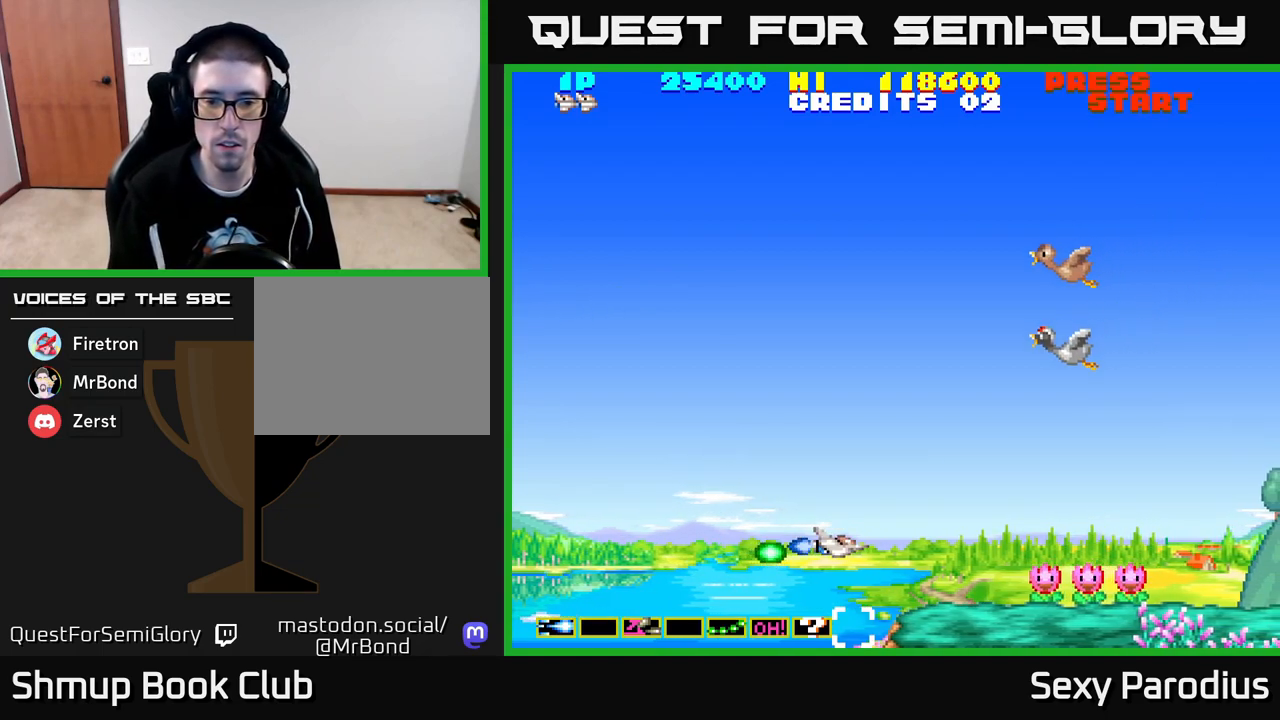
{"buttons": ["R2", "DPAD_UP", "DPAD_LEFT"], "left_stick": "center", "events": [[83, "DPAD_LEFT", "down"], [100, "R2", "up"], [167, "R2", "down"], [267, "DPAD_DOWN", "down"], [267, "R2", "up"], [283, "DPAD_LEFT", "up"], [333, "R2", "down"], [367, "DPAD_DOWN", "up"], [417, "DPAD_LEFT", "down"], [417, "DPAD_UP", "down"], [433, "R2", "up"], [500, "R2", "down"]]}
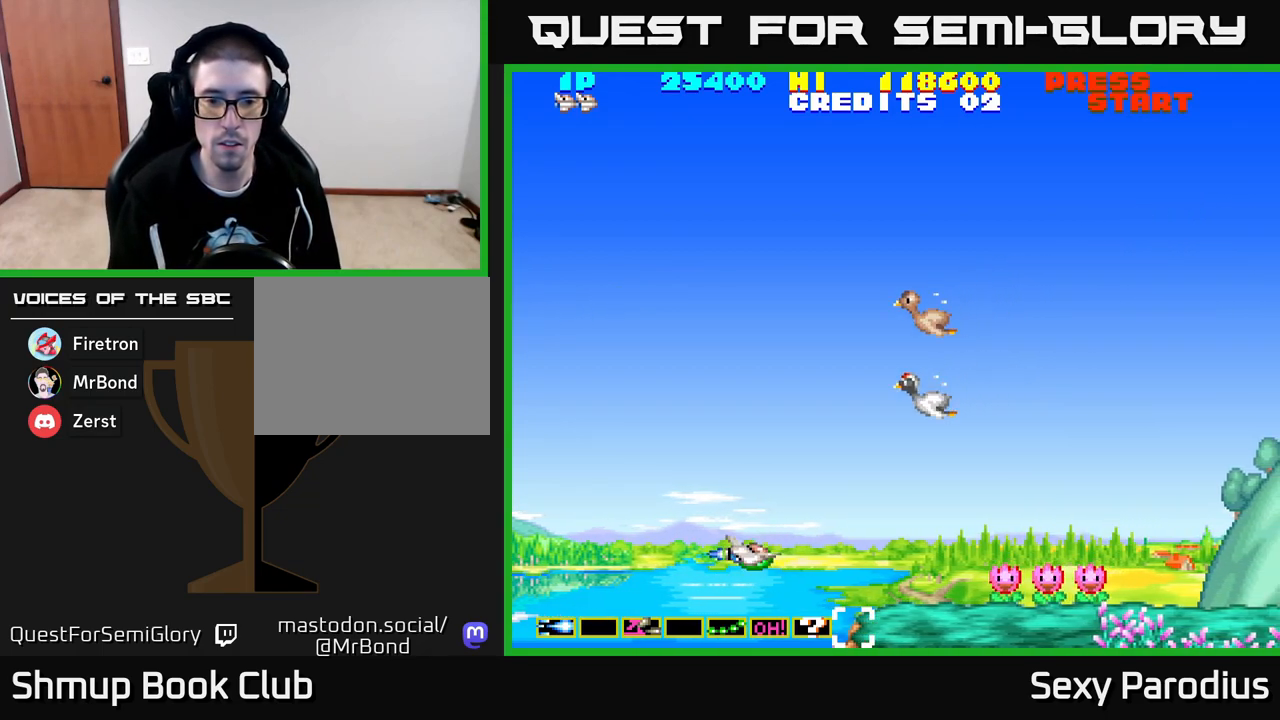
{"buttons": ["L2", "DPAD_UP", "DPAD_LEFT"], "left_stick": "center", "events": [[117, "L2", "down"], [117, "R2", "up"], [217, "DPAD_UP", "up"], [383, "DPAD_UP", "down"]]}
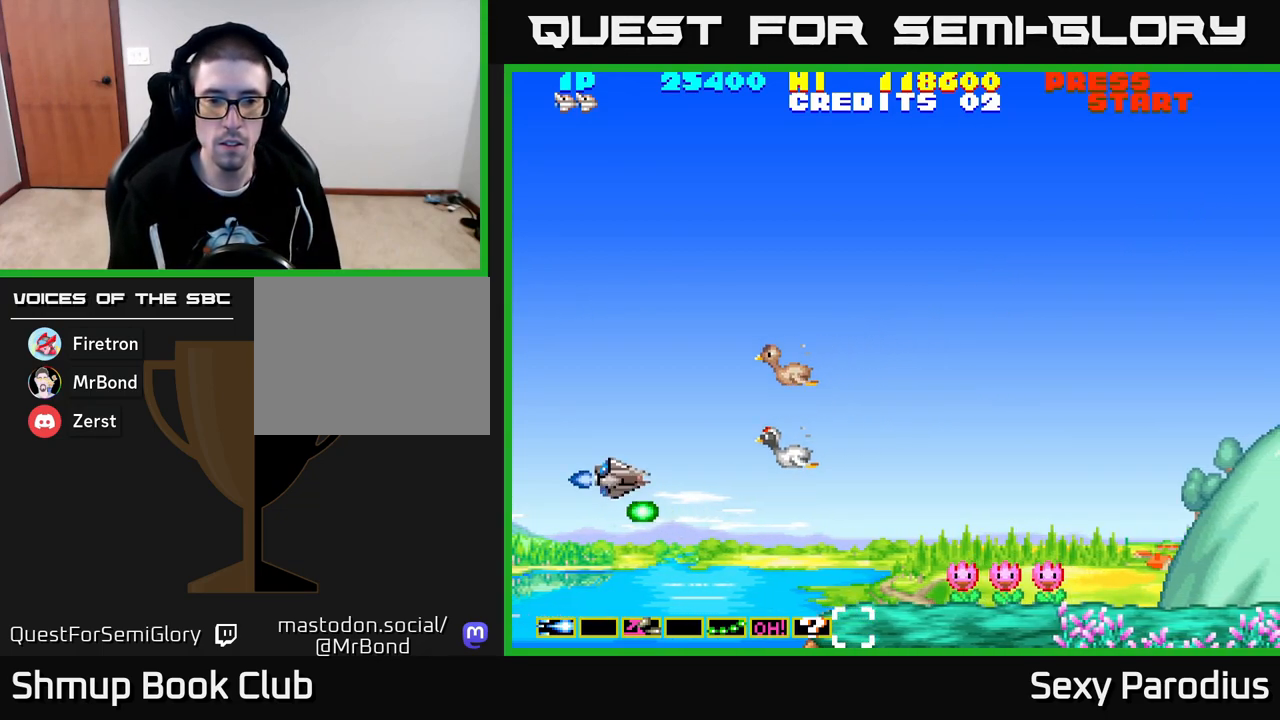
{"buttons": ["X", "DPAD_UP", "DPAD_LEFT"], "left_stick": "center", "events": [[50, "DPAD_LEFT", "up"], [133, "R2", "down"], [267, "X", "down"], [283, "R2", "up"], [350, "DPAD_LEFT", "down"], [400, "L2", "up"]]}
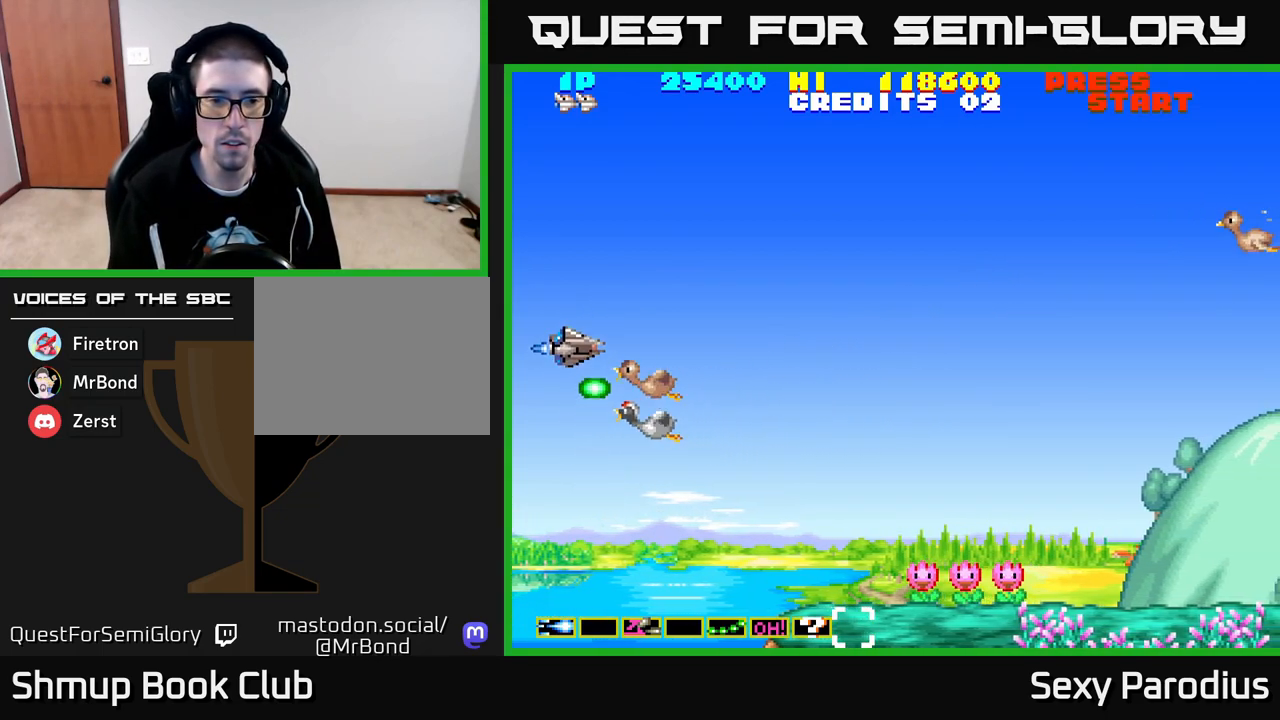
{"buttons": ["A", "DPAD_DOWN", "DPAD_RIGHT"], "left_stick": "center", "events": [[83, "A", "down"], [100, "DPAD_LEFT", "up"], [100, "DPAD_UP", "up"], [100, "X", "up"], [133, "DPAD_UP", "down"], [317, "DPAD_RIGHT", "down"], [317, "DPAD_UP", "up"], [483, "DPAD_DOWN", "down"]]}
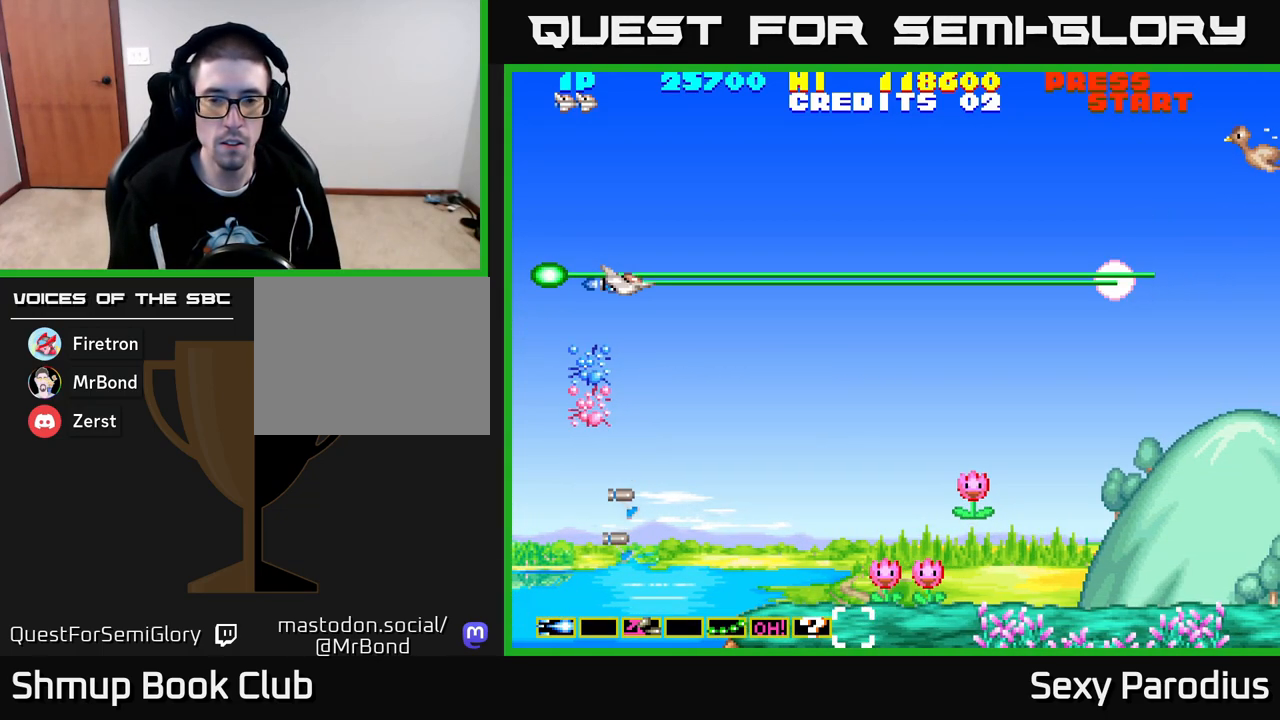
{"buttons": ["A", "DPAD_DOWN"], "left_stick": "center", "events": [[50, "DPAD_RIGHT", "up"], [133, "A", "up"], [383, "A", "down"]]}
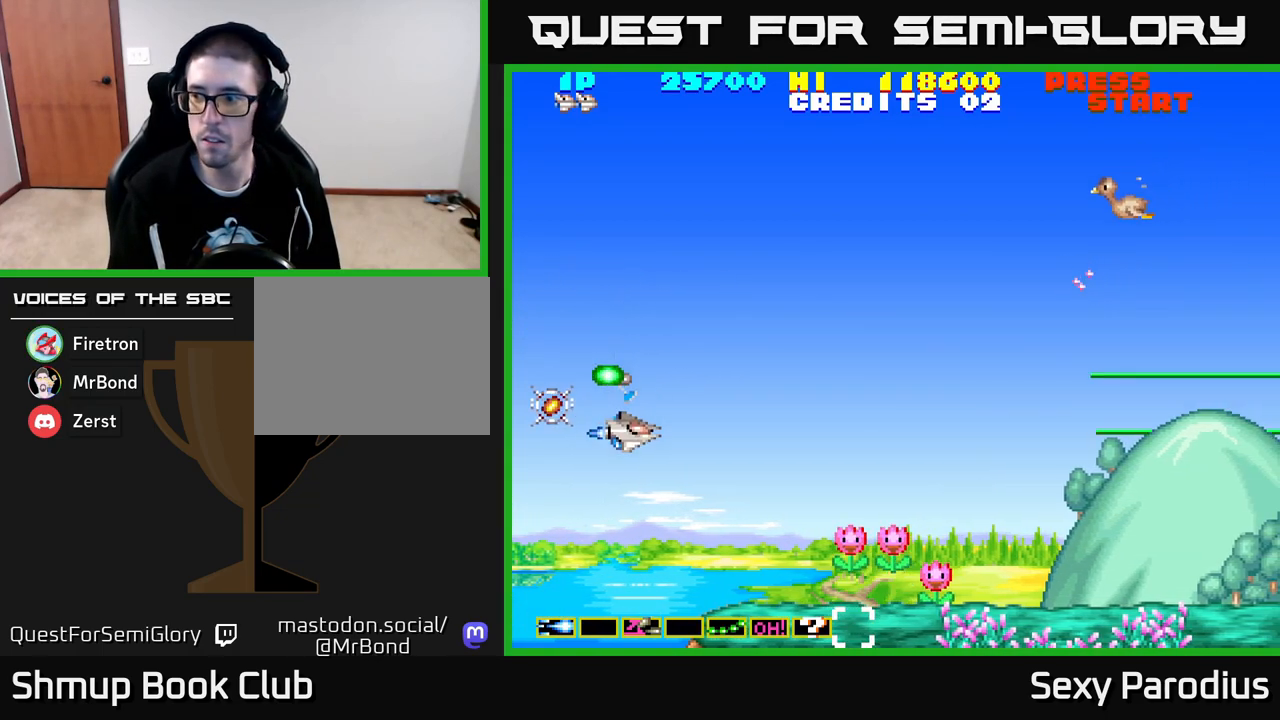
{"buttons": ["A", "DPAD_DOWN"], "left_stick": "center", "events": [[50, "A", "up"], [133, "A", "down"], [317, "A", "up"], [383, "A", "down"]]}
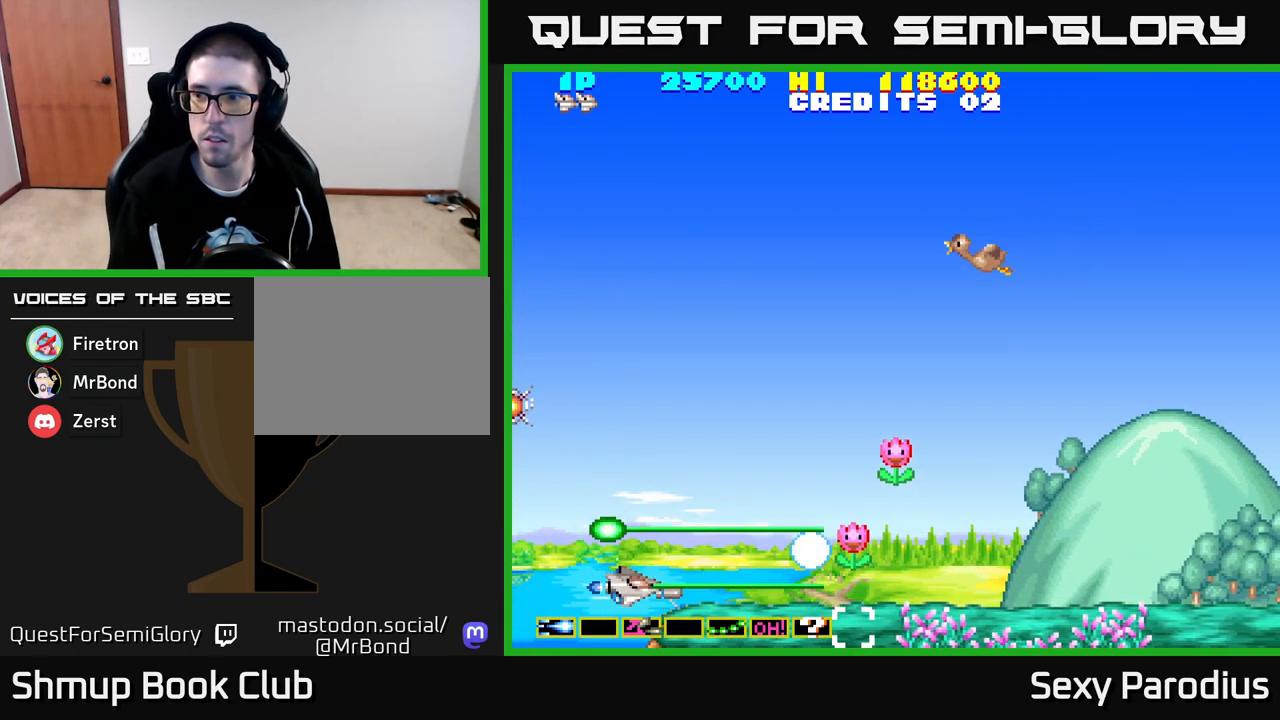
{"buttons": ["A", "DPAD_UP"], "left_stick": "center", "events": [[83, "A", "up"], [117, "DPAD_DOWN", "up"], [133, "A", "down"], [133, "DPAD_LEFT", "down"], [167, "DPAD_UP", "down"], [267, "DPAD_LEFT", "up"]]}
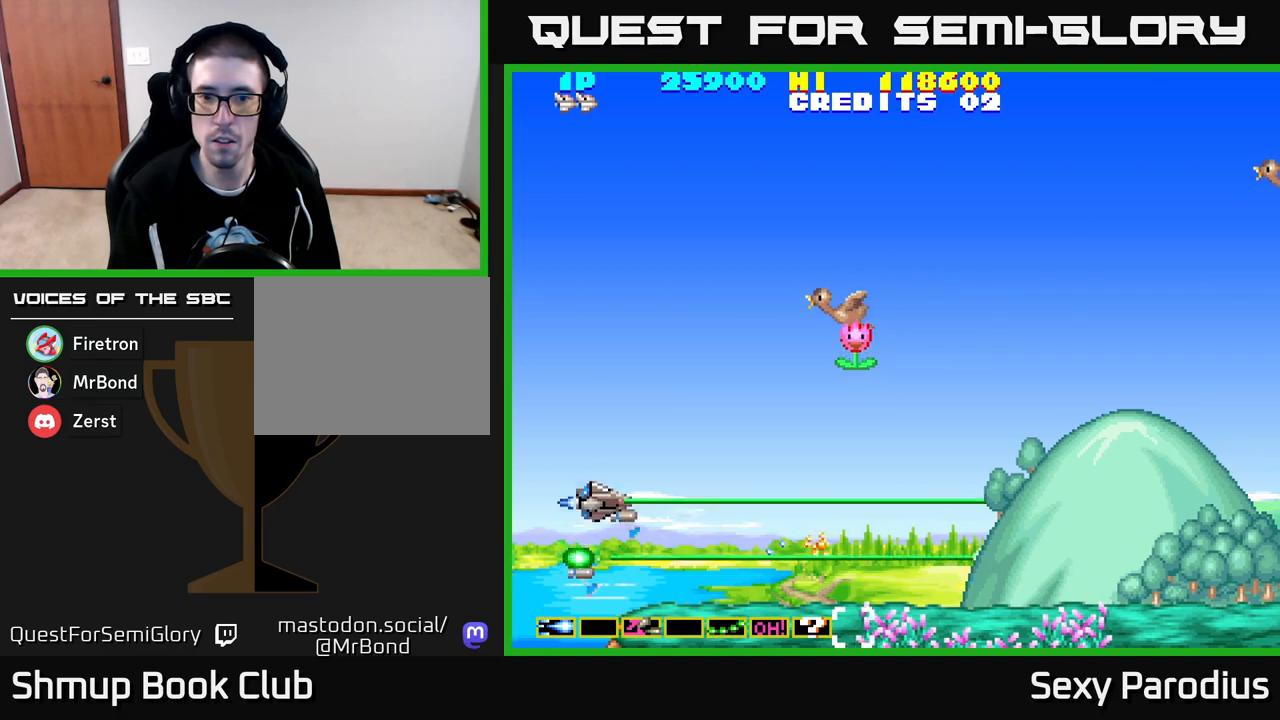
{"buttons": ["DPAD_UP", "DPAD_LEFT"], "left_stick": "center", "events": [[17, "A", "up"], [100, "A", "down"], [267, "A", "up"], [317, "A", "down"], [450, "A", "up"], [467, "DPAD_LEFT", "down"]]}
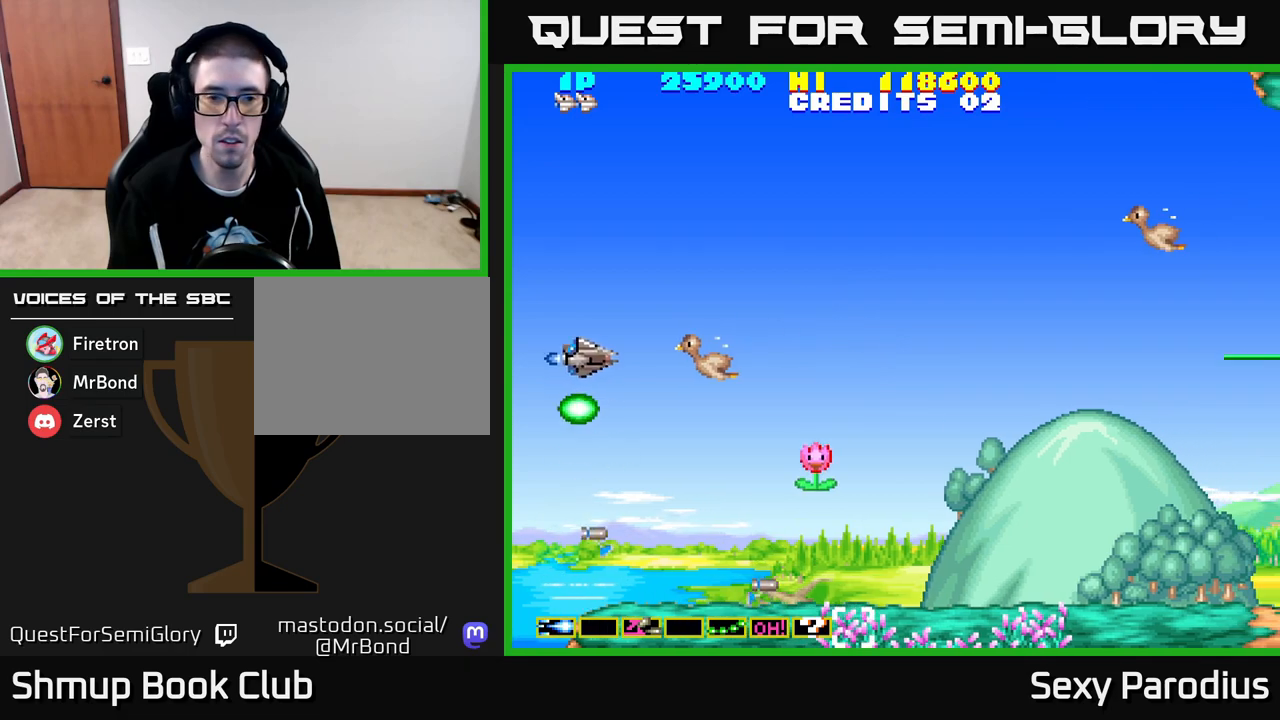
{"buttons": ["A", "DPAD_RIGHT"], "left_stick": "center", "events": [[33, "A", "down"], [117, "DPAD_LEFT", "up"], [167, "A", "up"], [217, "DPAD_RIGHT", "down"], [217, "DPAD_UP", "up"], [233, "A", "down"], [250, "DPAD_UP", "down"], [317, "DPAD_RIGHT", "up"], [433, "DPAD_RIGHT", "down"], [450, "DPAD_UP", "up"]]}
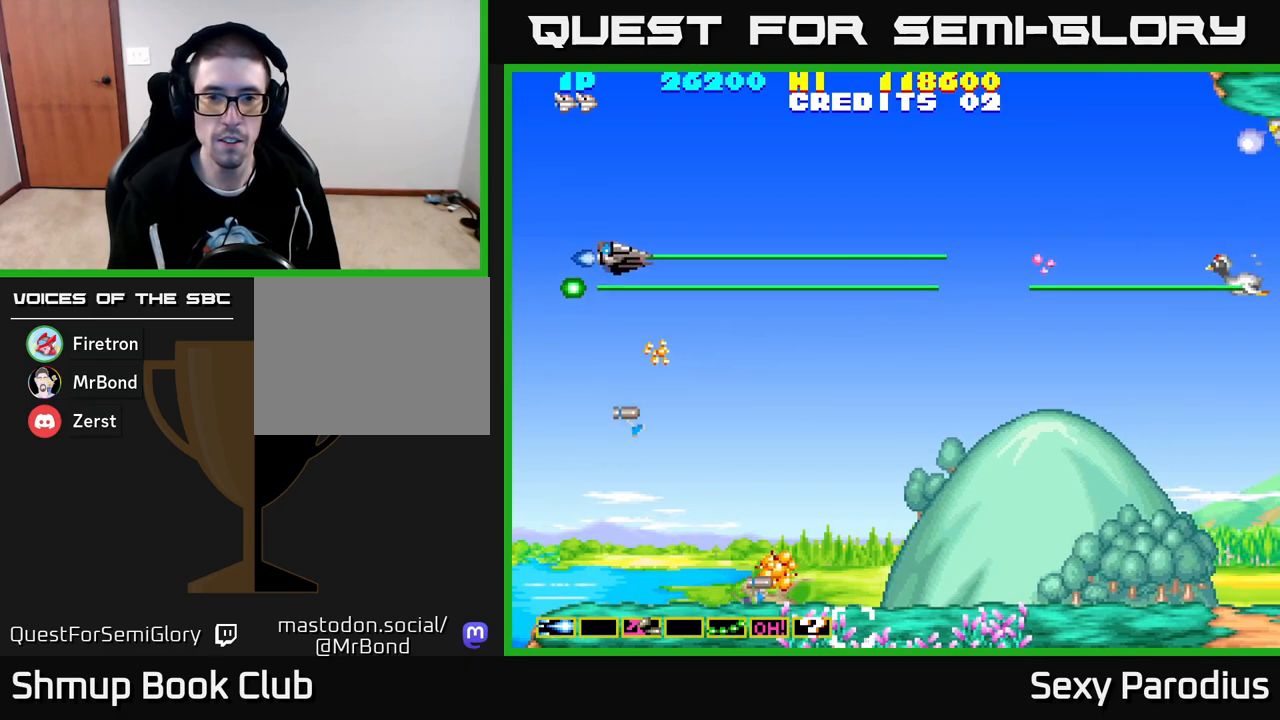
{"buttons": ["A", "DPAD_RIGHT"], "left_stick": "center", "events": [[67, "DPAD_DOWN", "down"], [83, "A", "up"], [133, "A", "down"], [133, "DPAD_DOWN", "up"], [250, "DPAD_DOWN", "down"], [300, "DPAD_RIGHT", "up"], [450, "DPAD_RIGHT", "down"], [483, "DPAD_DOWN", "up"]]}
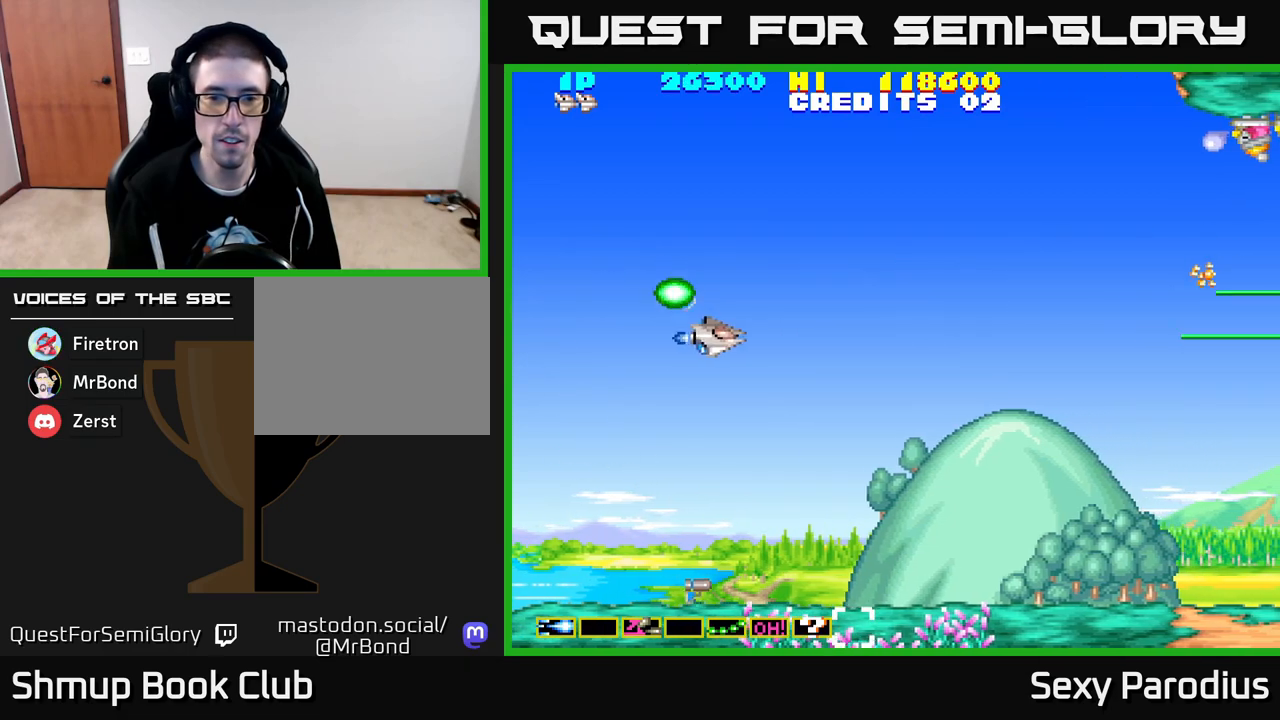
{"buttons": ["A", "DPAD_UP"], "left_stick": "center", "events": [[183, "DPAD_UP", "down"], [233, "DPAD_RIGHT", "up"], [250, "A", "up"], [350, "A", "down"]]}
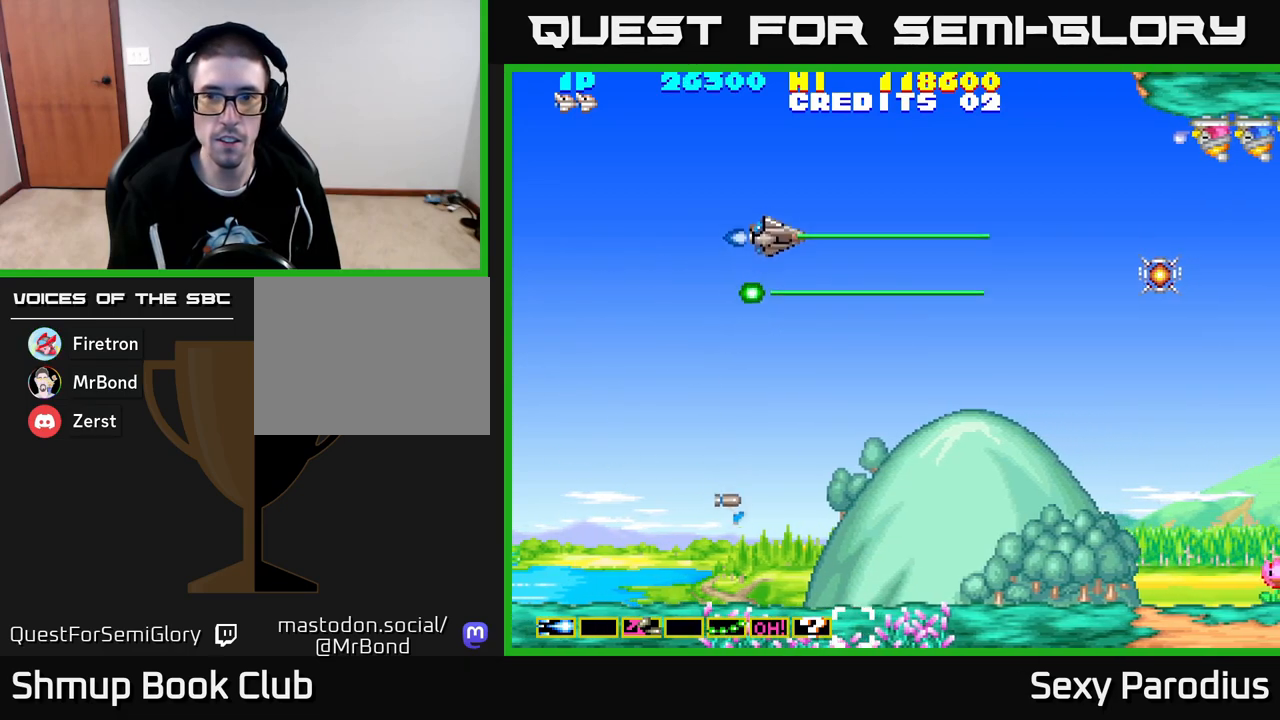
{"buttons": ["A", "DPAD_RIGHT"], "left_stick": "center", "events": [[333, "DPAD_RIGHT", "down"], [367, "DPAD_UP", "up"]]}
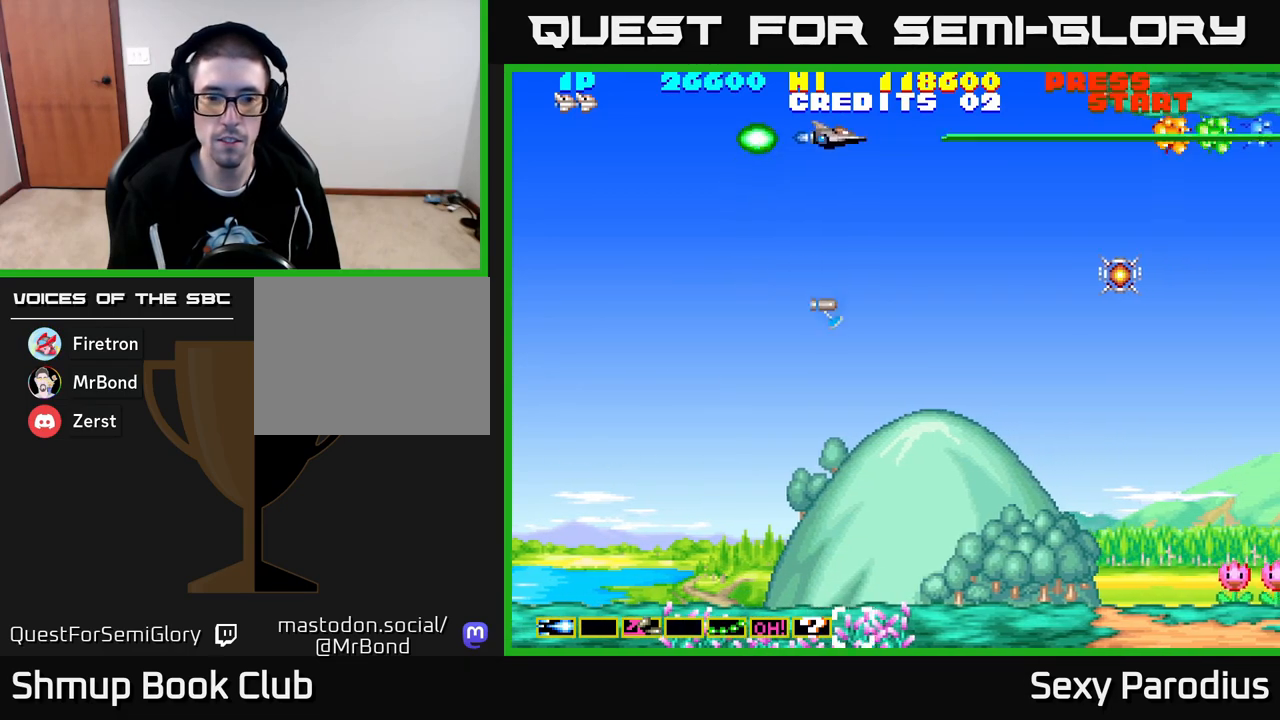
{"buttons": ["A", "DPAD_DOWN", "DPAD_RIGHT"], "left_stick": "center", "events": [[250, "DPAD_DOWN", "down"], [433, "A", "up"], [500, "A", "down"]]}
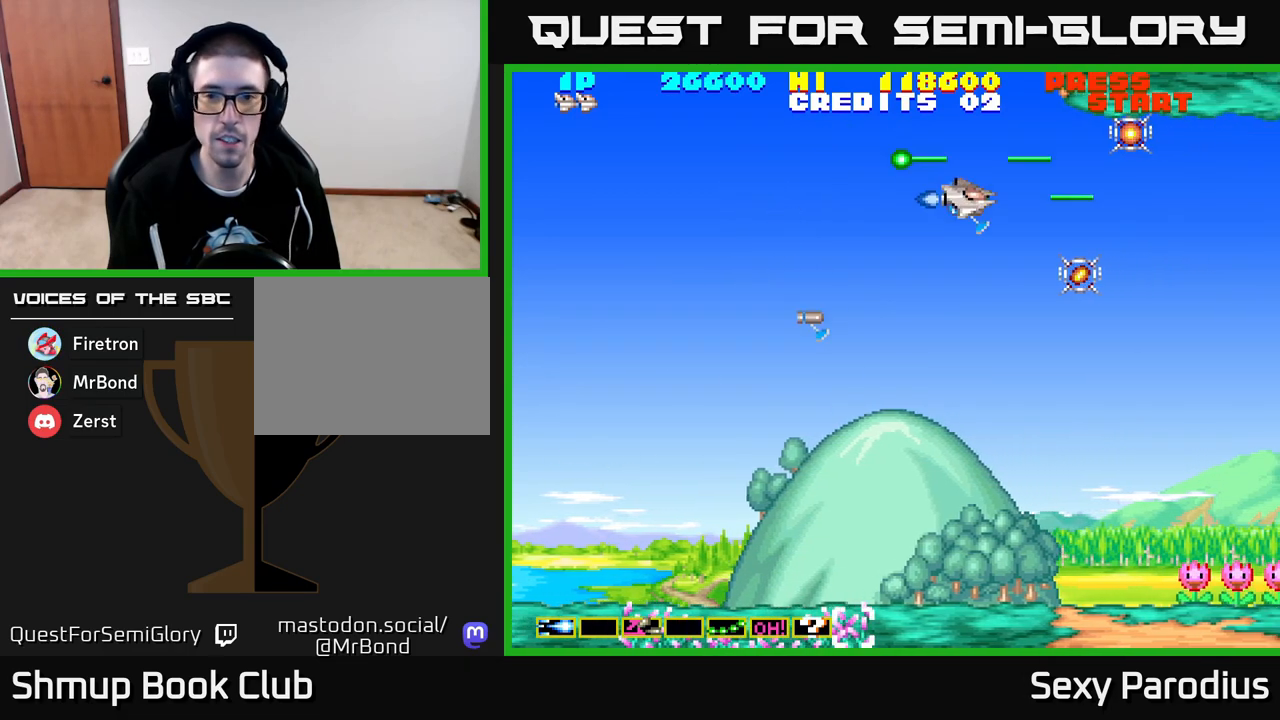
{"buttons": ["DPAD_DOWN"], "left_stick": "center", "events": [[167, "A", "up"], [217, "A", "down"], [383, "DPAD_RIGHT", "up"], [500, "A", "up"]]}
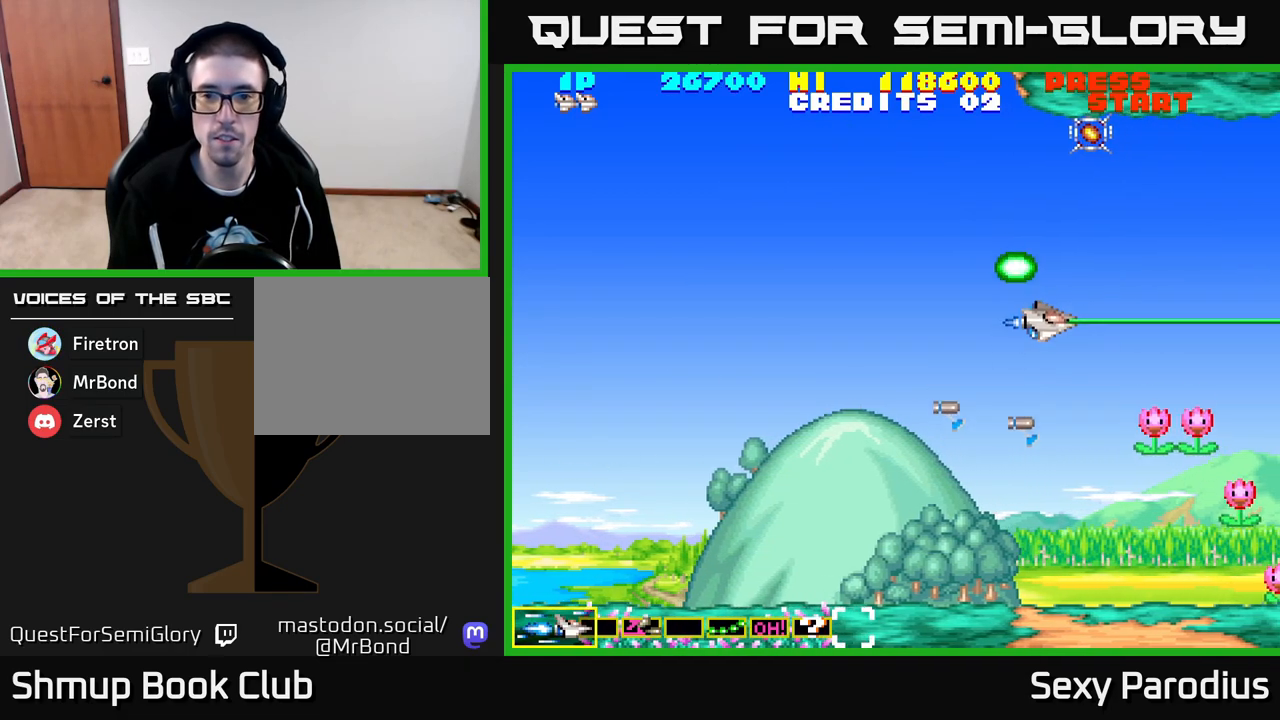
{"buttons": ["A", "DPAD_DOWN"], "left_stick": "center", "events": [[67, "A", "down"], [267, "A", "up"], [317, "A", "down"]]}
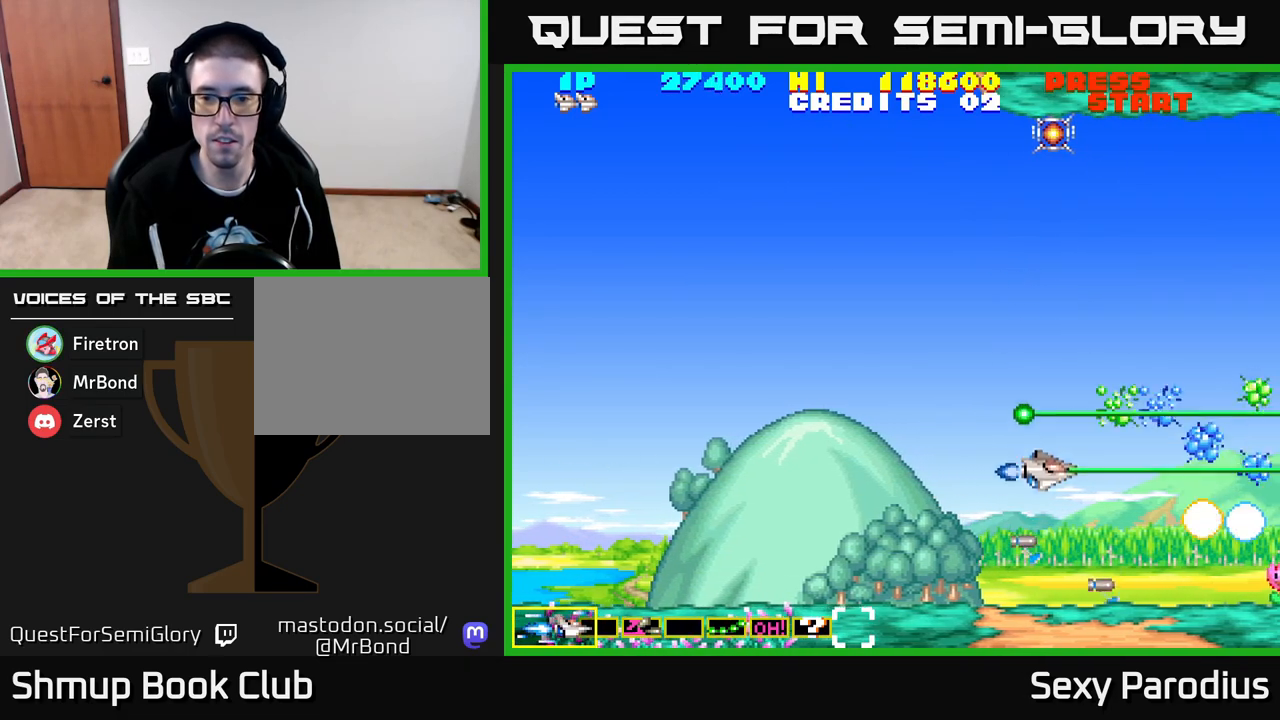
{"buttons": ["DPAD_UP"], "left_stick": "center", "events": [[67, "A", "up"], [133, "A", "down"], [267, "A", "up"], [300, "DPAD_LEFT", "down"], [317, "DPAD_DOWN", "up"], [333, "A", "down"], [417, "DPAD_LEFT", "up"], [417, "DPAD_UP", "down"], [433, "A", "up"]]}
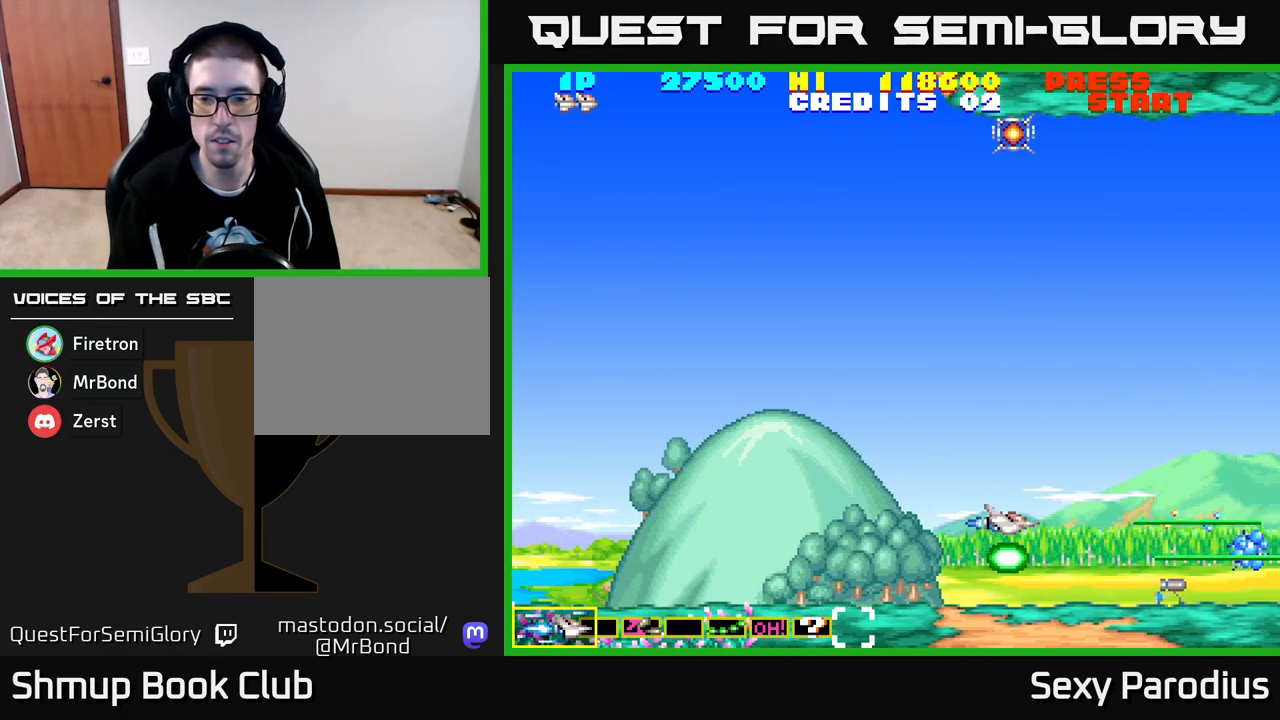
{"buttons": ["DPAD_UP", "DPAD_LEFT"], "left_stick": "center", "events": [[200, "A", "down"], [300, "A", "up"], [383, "A", "down"], [383, "DPAD_LEFT", "down"], [500, "A", "up"]]}
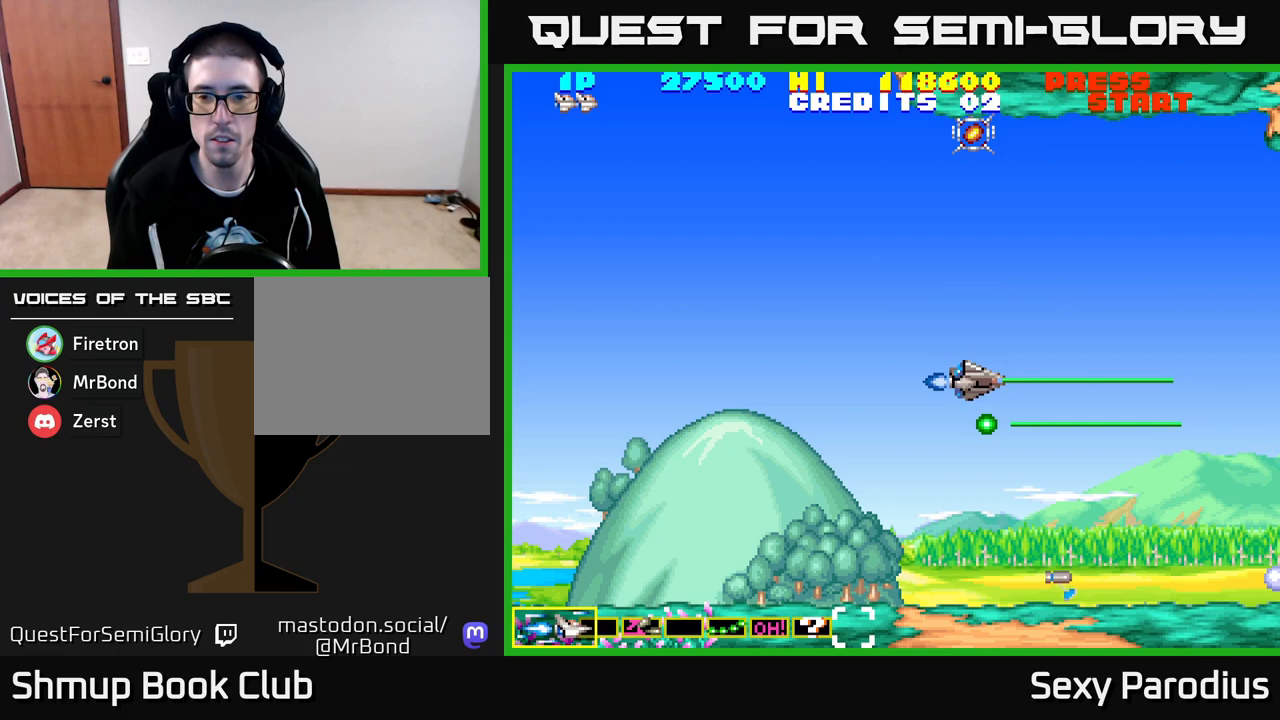
{"buttons": ["DPAD_UP"], "left_stick": "center", "events": [[50, "A", "down"], [167, "A", "up"], [233, "A", "down"], [333, "A", "up"], [417, "DPAD_LEFT", "up"], [433, "A", "down"], [500, "A", "up"]]}